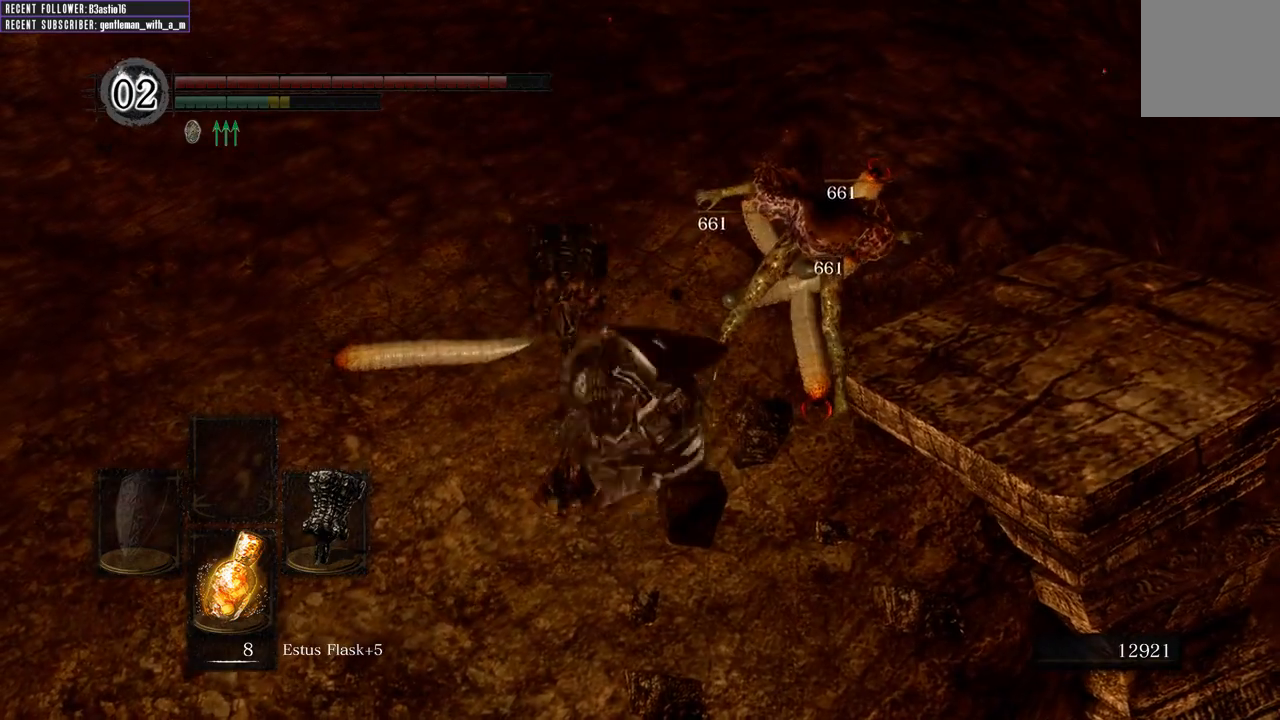
Gameplay with a controller (Xbox layout); each line is a JSON object with the inputs held at the frame after it. "events" lists button and stick changes between this image and that frame as [ms after this image, input, new state], when the widget could be followed in between.
{"buttons": [], "left_stick": "up-left", "right_stick": "center", "events": [[33, "R1", "up"]]}
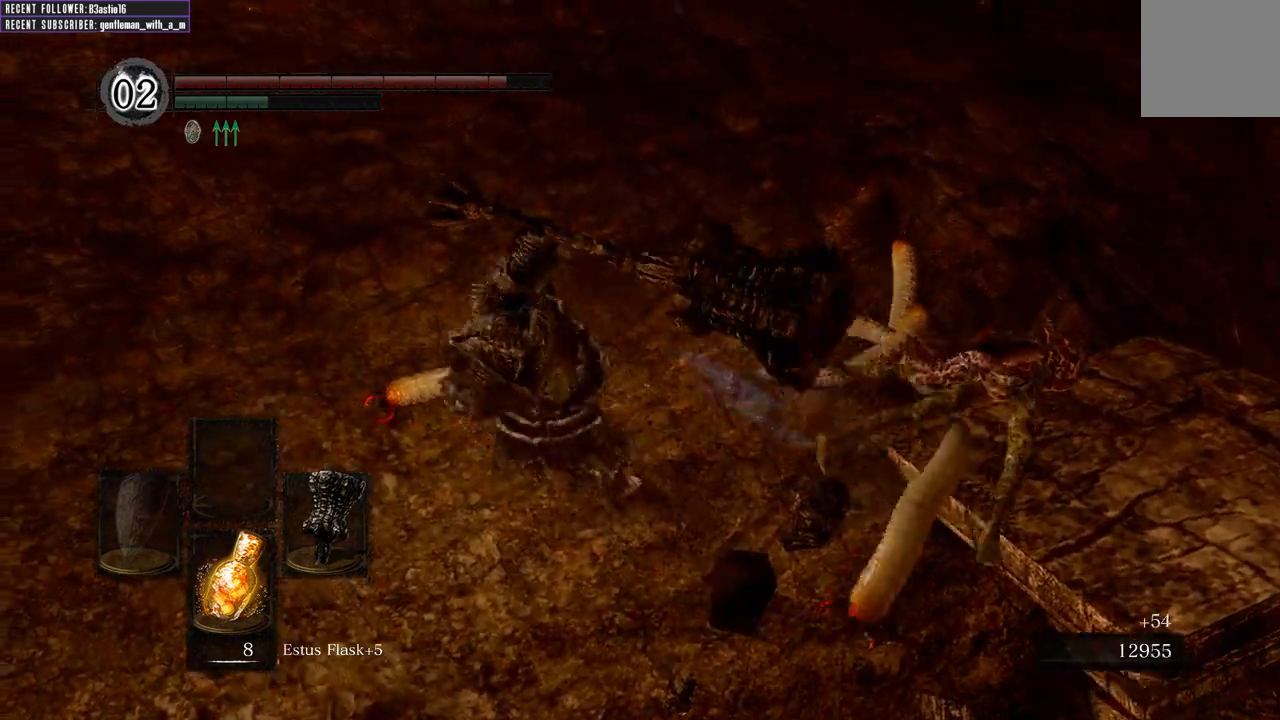
{"buttons": [], "left_stick": "up-left", "right_stick": "right", "events": [[283, "right_stick", "right"]]}
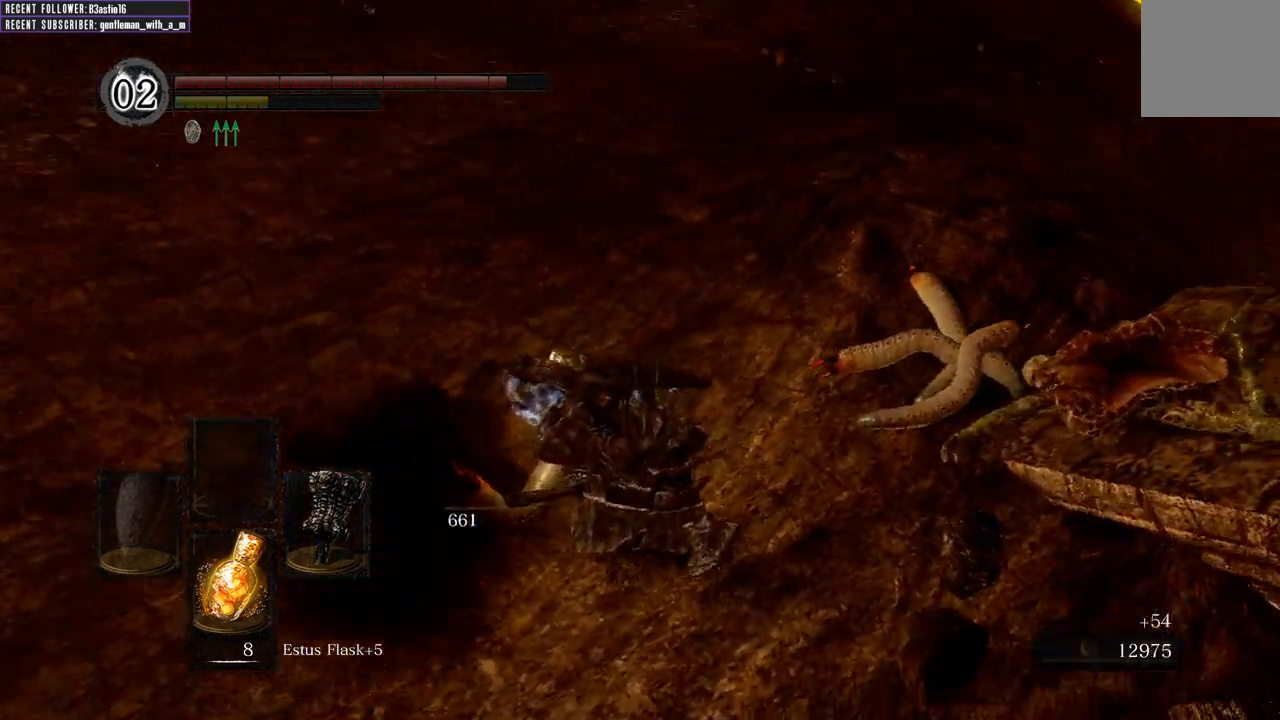
{"buttons": [], "left_stick": "up-right", "right_stick": "right", "events": [[50, "left_stick", "up-right"]]}
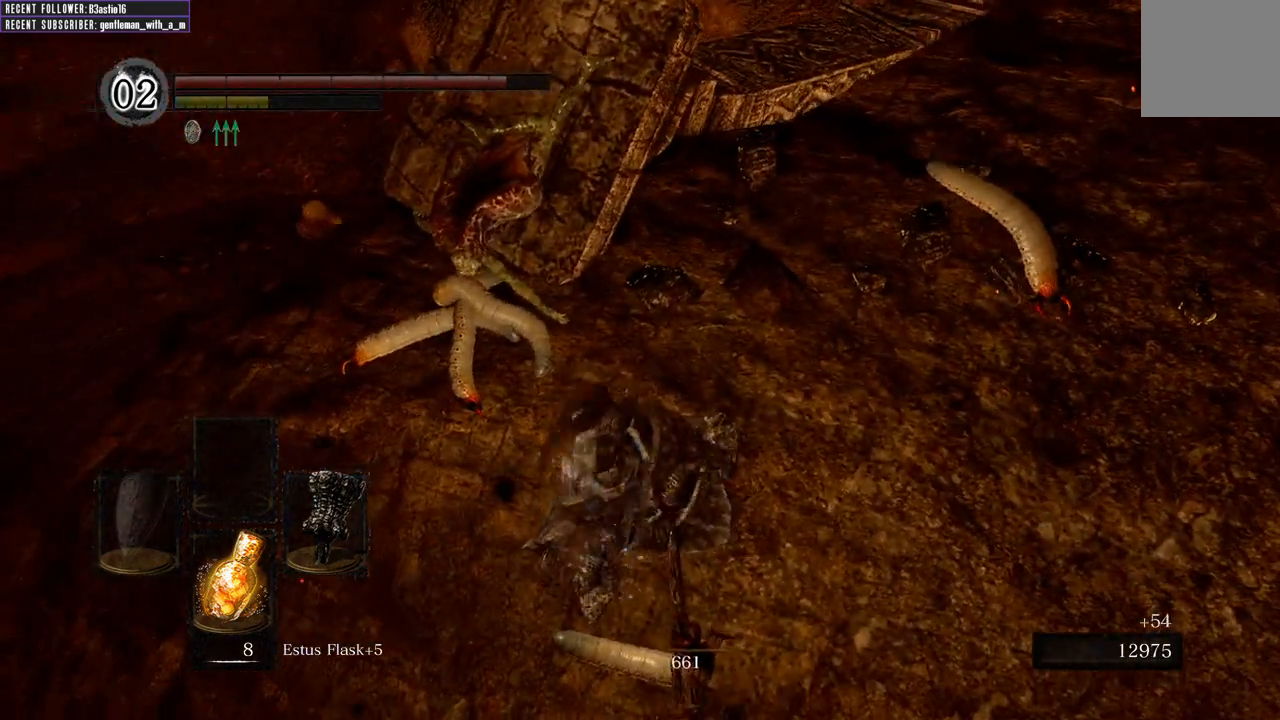
{"buttons": [], "left_stick": "up-right", "right_stick": "right", "events": [[133, "R1", "down"], [217, "R1", "up"], [317, "R1", "down"], [433, "R1", "up"]]}
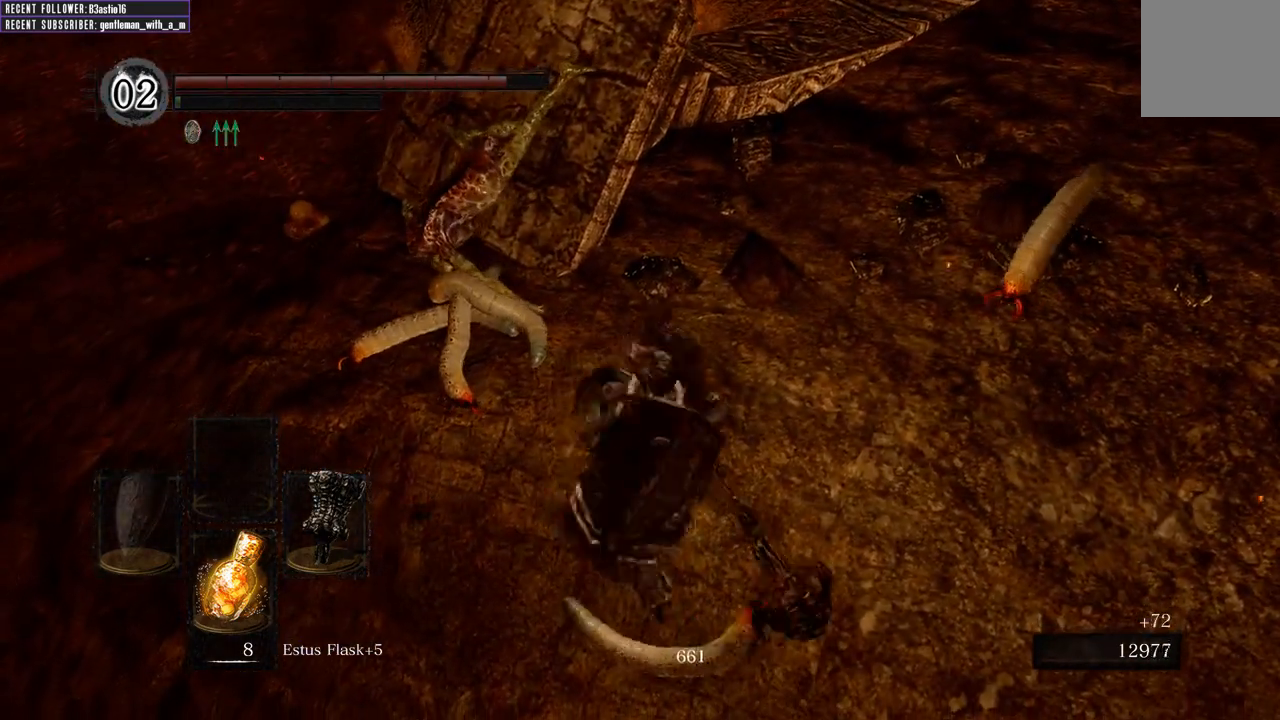
{"buttons": [], "left_stick": "up-right", "right_stick": "right", "events": [[50, "R1", "down"], [150, "R1", "up"], [250, "R1", "down"], [350, "R1", "up"]]}
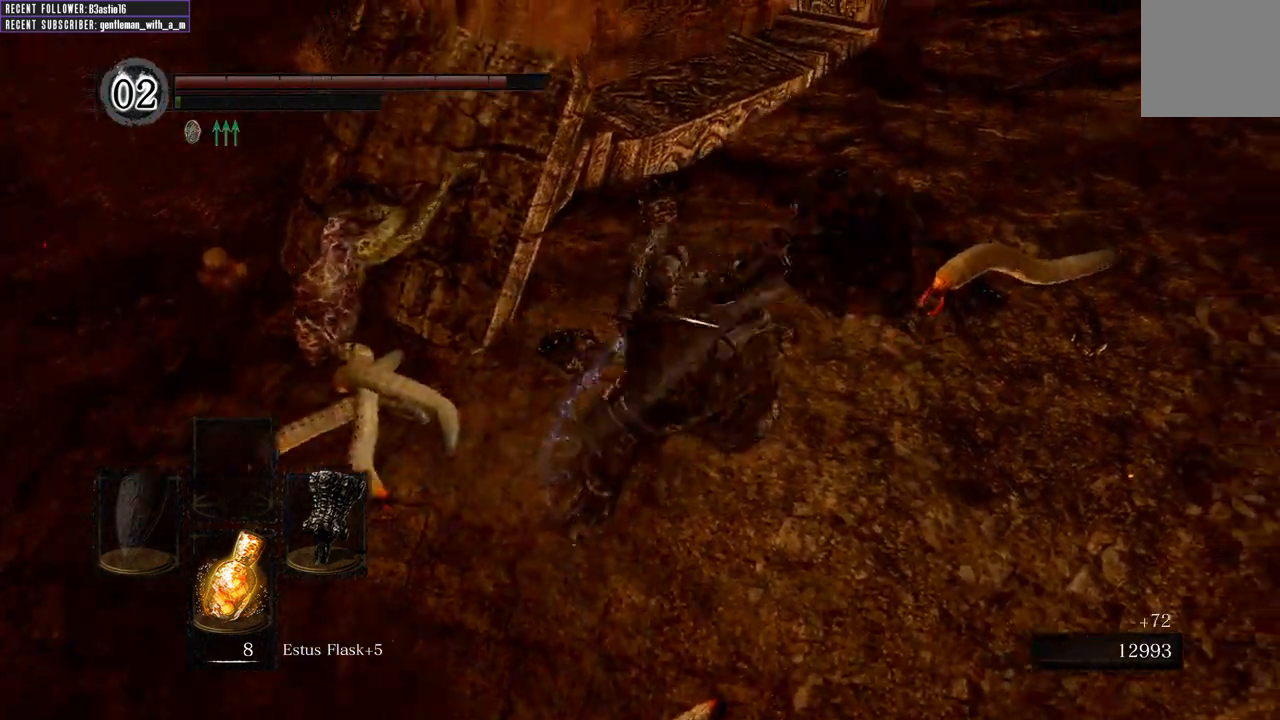
{"buttons": [], "left_stick": "up-right", "right_stick": "center", "events": [[67, "right_stick", "center"]]}
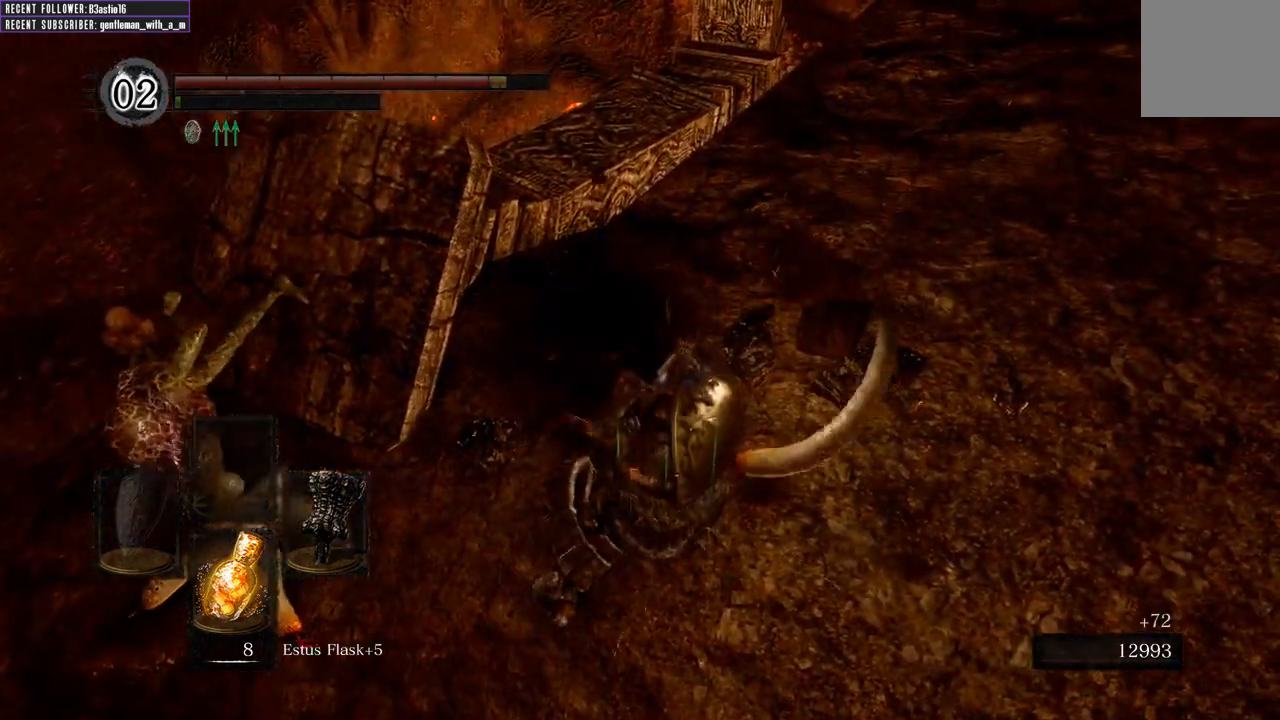
{"buttons": [], "left_stick": "right", "right_stick": "center", "events": [[167, "right_stick", "up"], [333, "left_stick", "right"], [500, "right_stick", "center"]]}
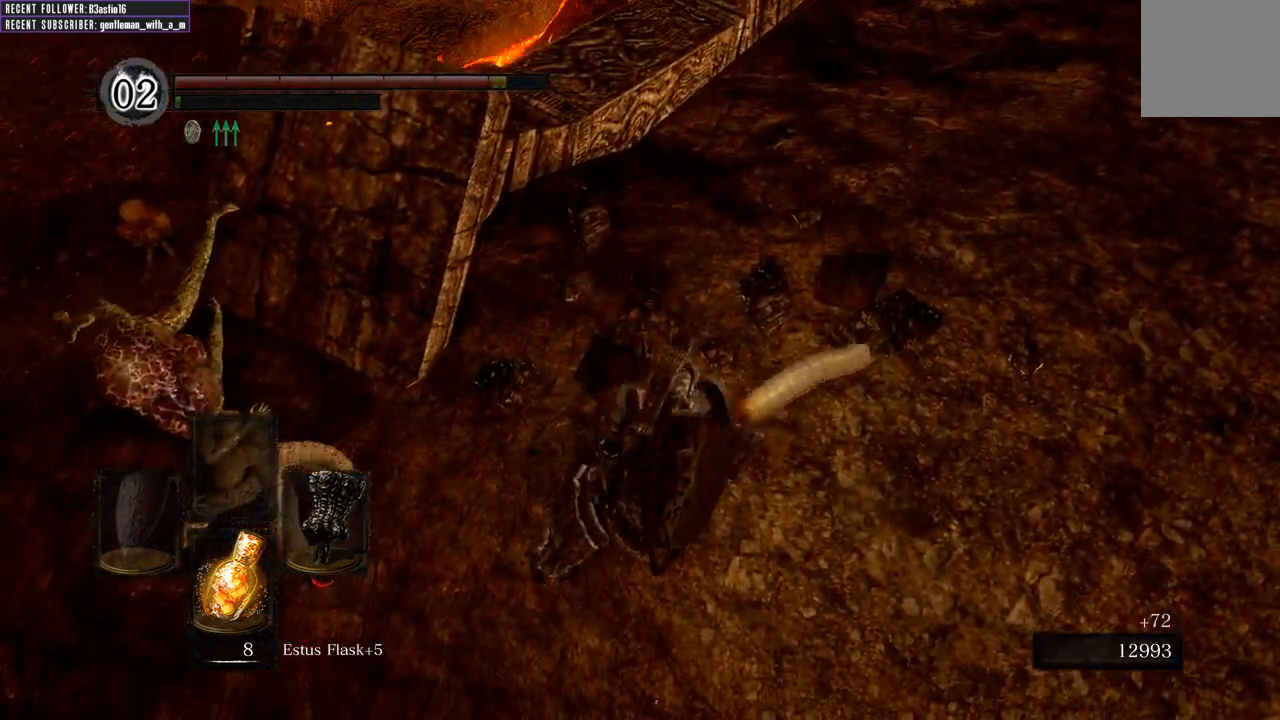
{"buttons": [], "left_stick": "right", "right_stick": "center", "events": []}
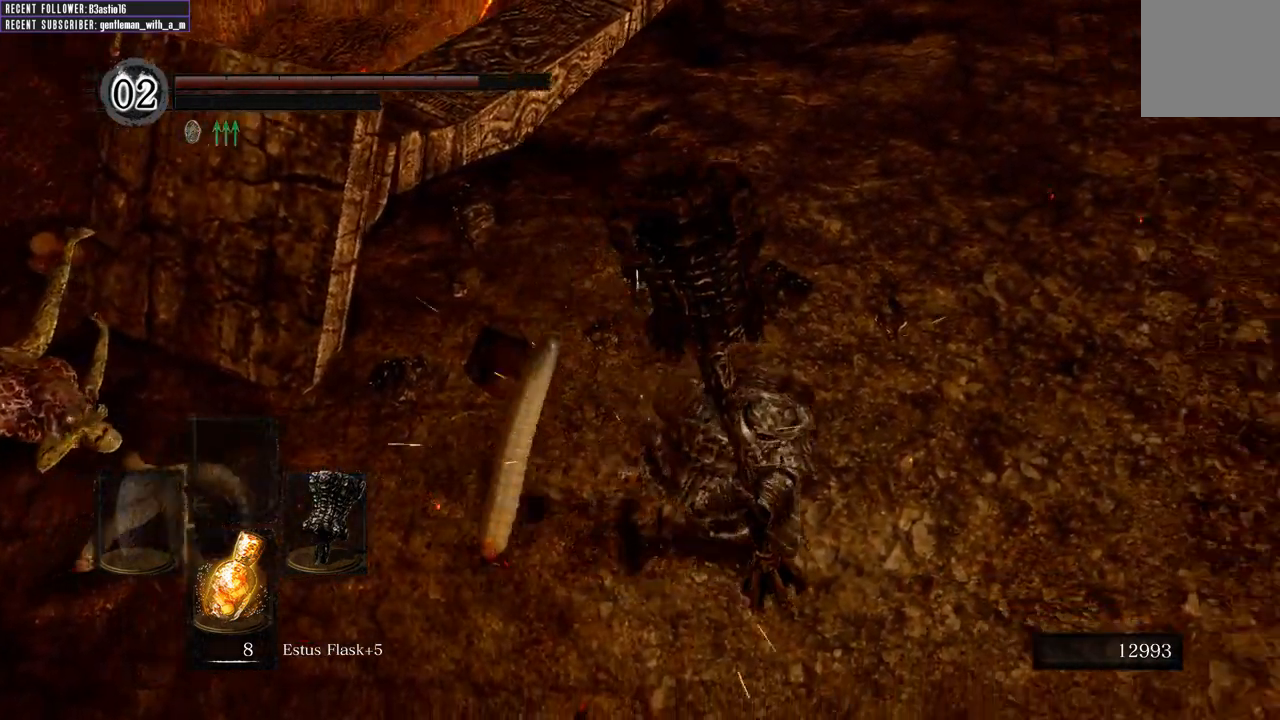
{"buttons": ["R1"], "left_stick": "up-left", "right_stick": "up-left", "events": [[233, "right_stick", "left"], [317, "left_stick", "up-left"], [433, "R1", "down"], [433, "right_stick", "up-left"]]}
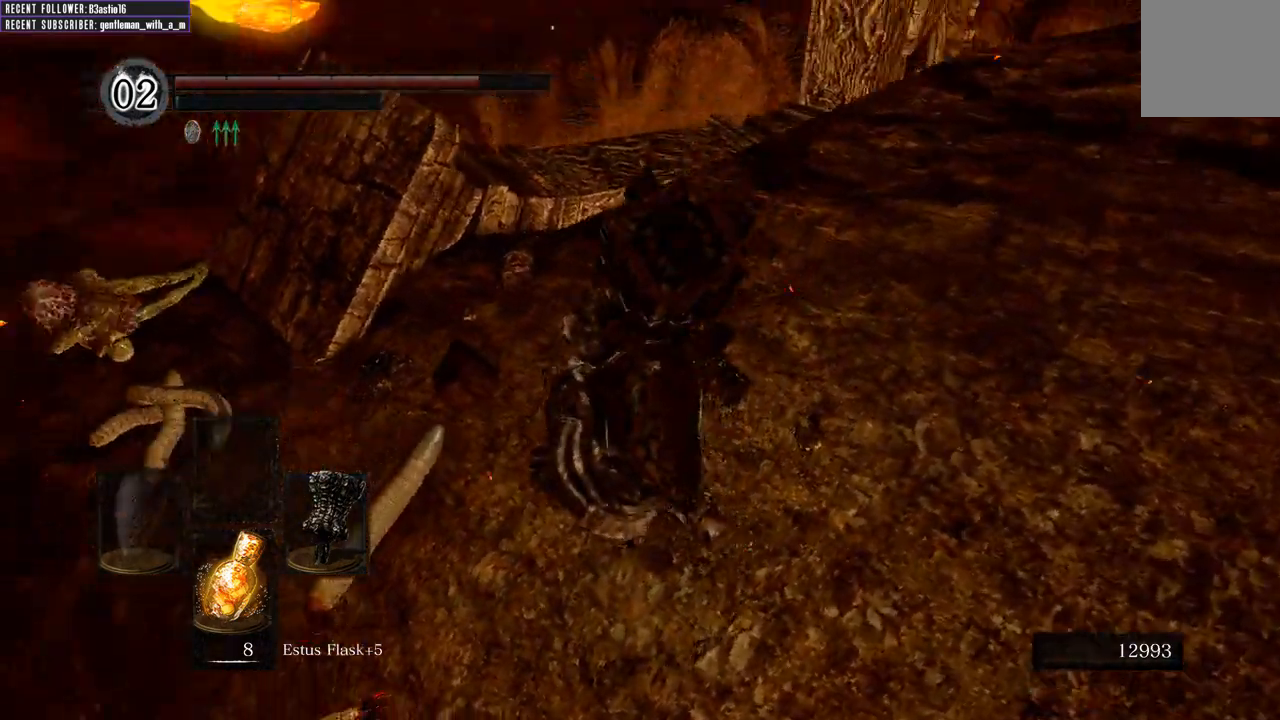
{"buttons": [], "left_stick": "up-left", "right_stick": "up-left", "events": [[67, "R1", "up"], [217, "R1", "down"], [317, "R1", "up"]]}
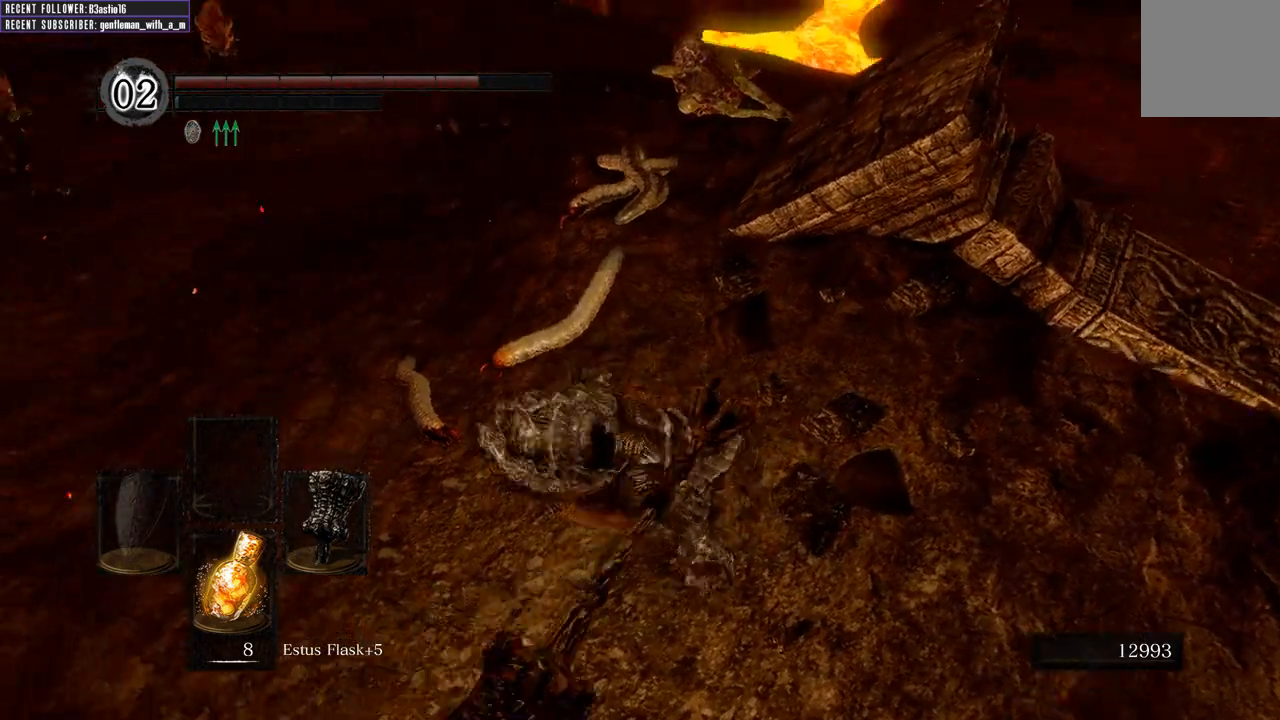
{"buttons": [], "left_stick": "up", "right_stick": "center", "events": [[133, "left_stick", "up"], [183, "right_stick", "center"]]}
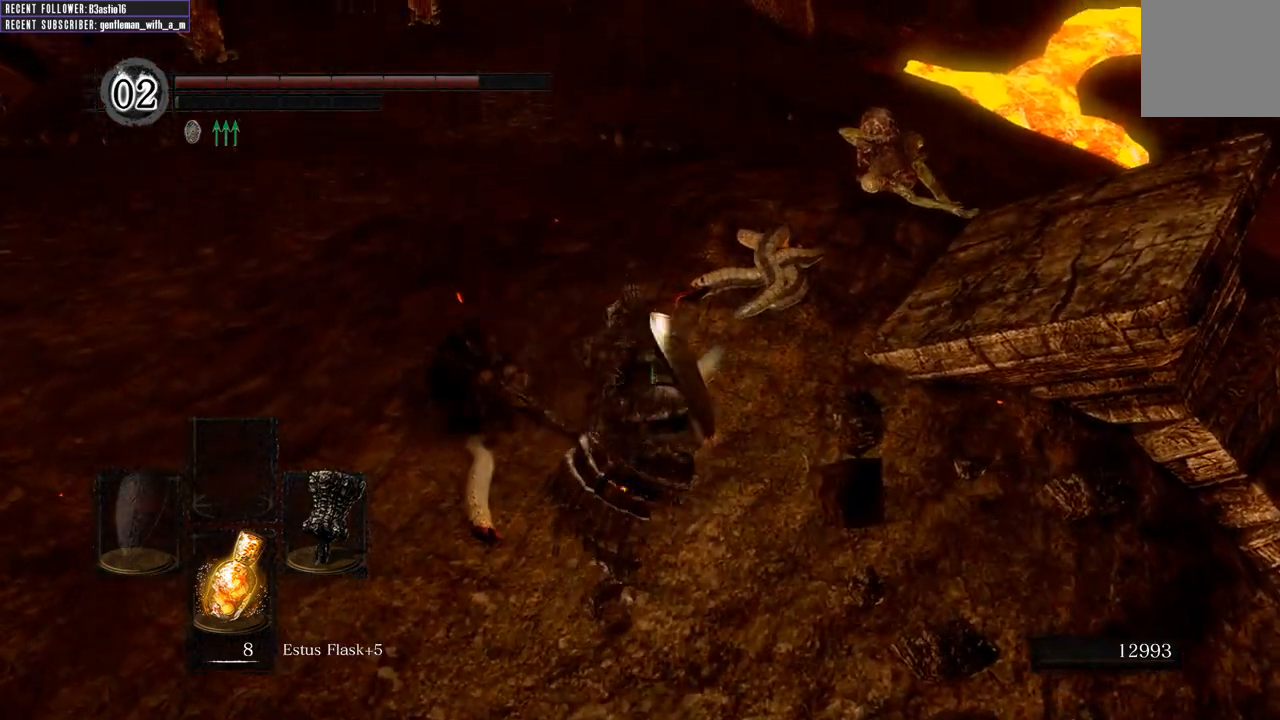
{"buttons": [], "left_stick": "up-right", "right_stick": "center", "events": [[17, "left_stick", "up-right"]]}
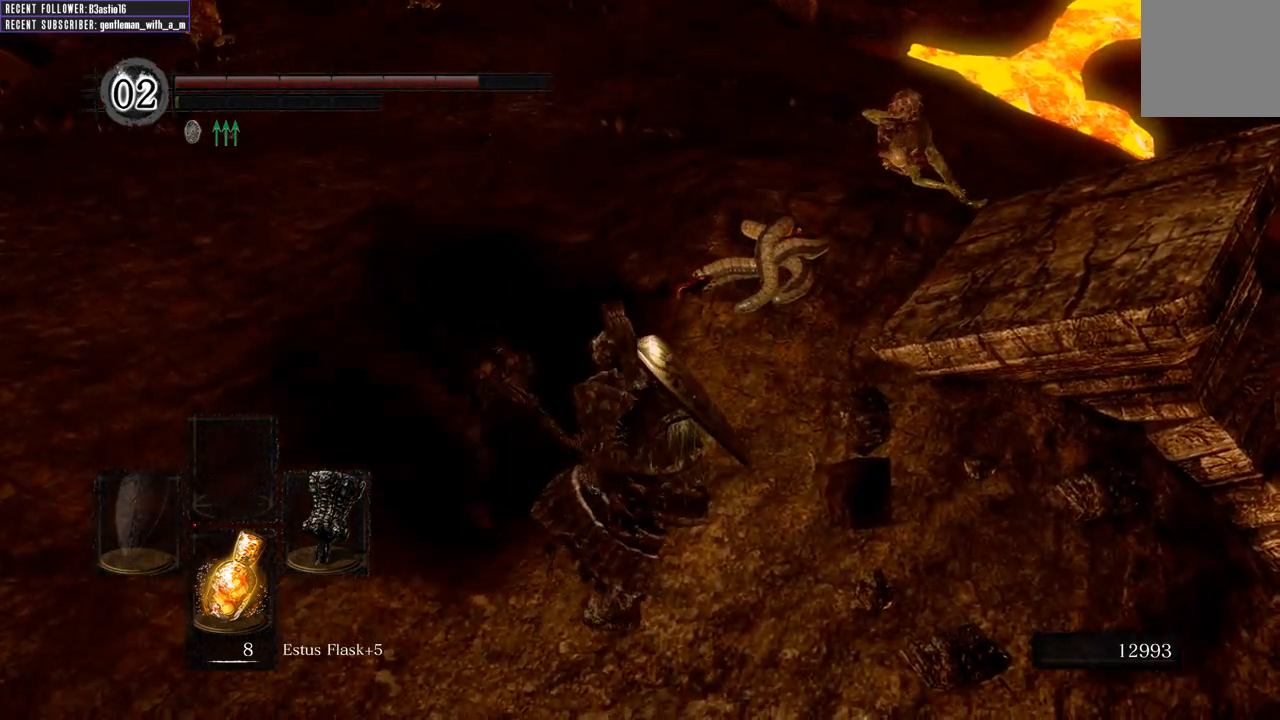
{"buttons": [], "left_stick": "right", "right_stick": "up", "events": [[183, "right_stick", "up"], [400, "left_stick", "right"]]}
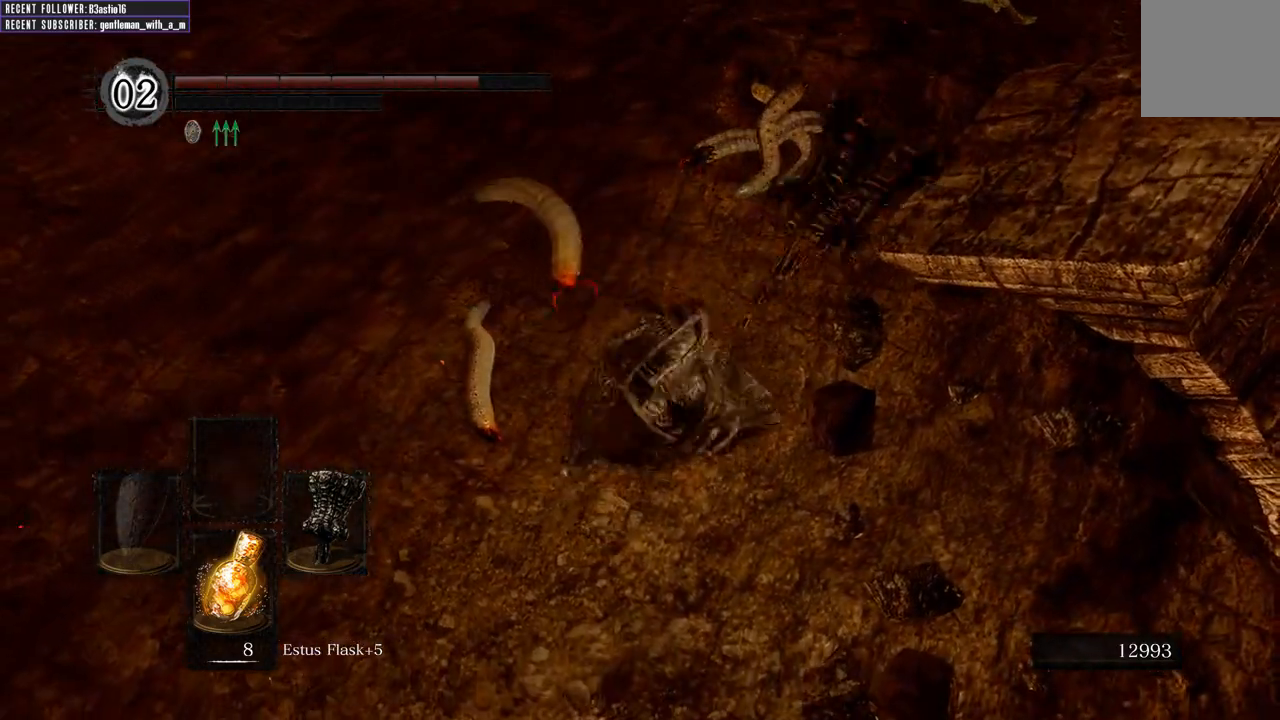
{"buttons": [], "left_stick": "down-left", "right_stick": "center", "events": [[33, "right_stick", "center"], [267, "left_stick", "down-right"], [467, "left_stick", "down-left"]]}
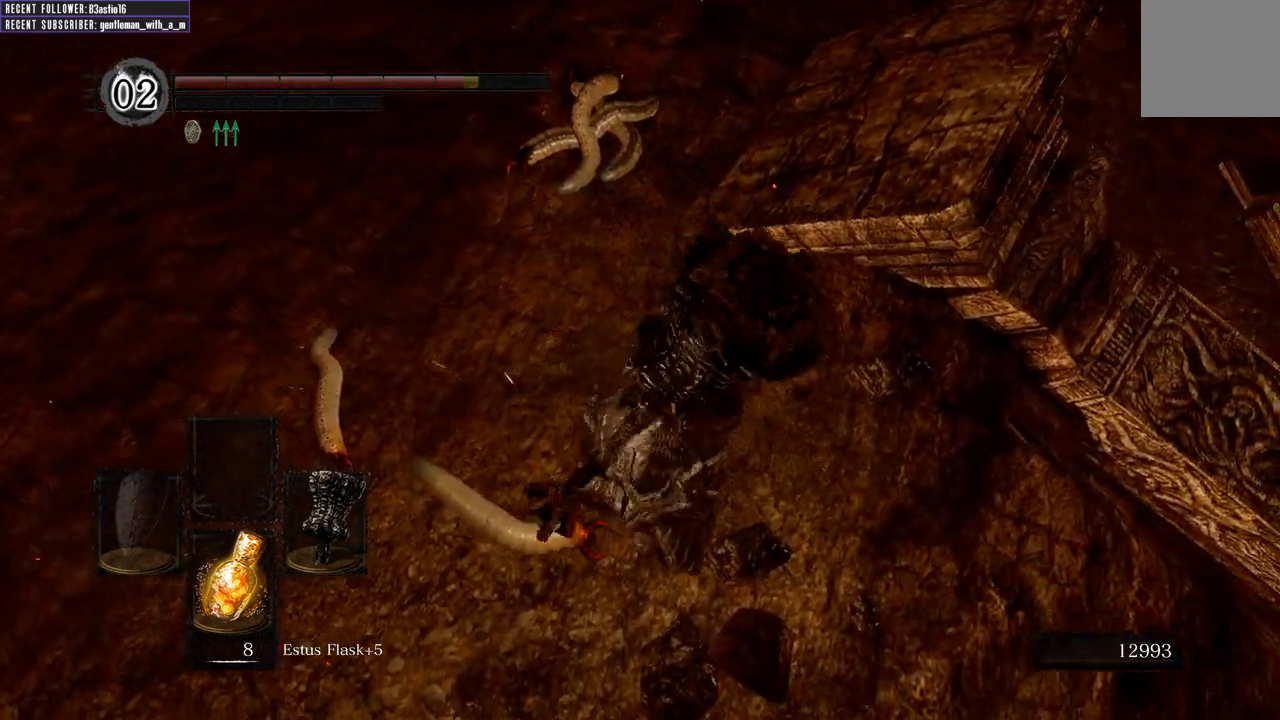
{"buttons": [], "left_stick": "up", "right_stick": "center", "events": [[33, "left_stick", "left"], [67, "R1", "down"], [167, "R1", "up"], [283, "R1", "down"], [367, "R1", "up"], [467, "left_stick", "up"]]}
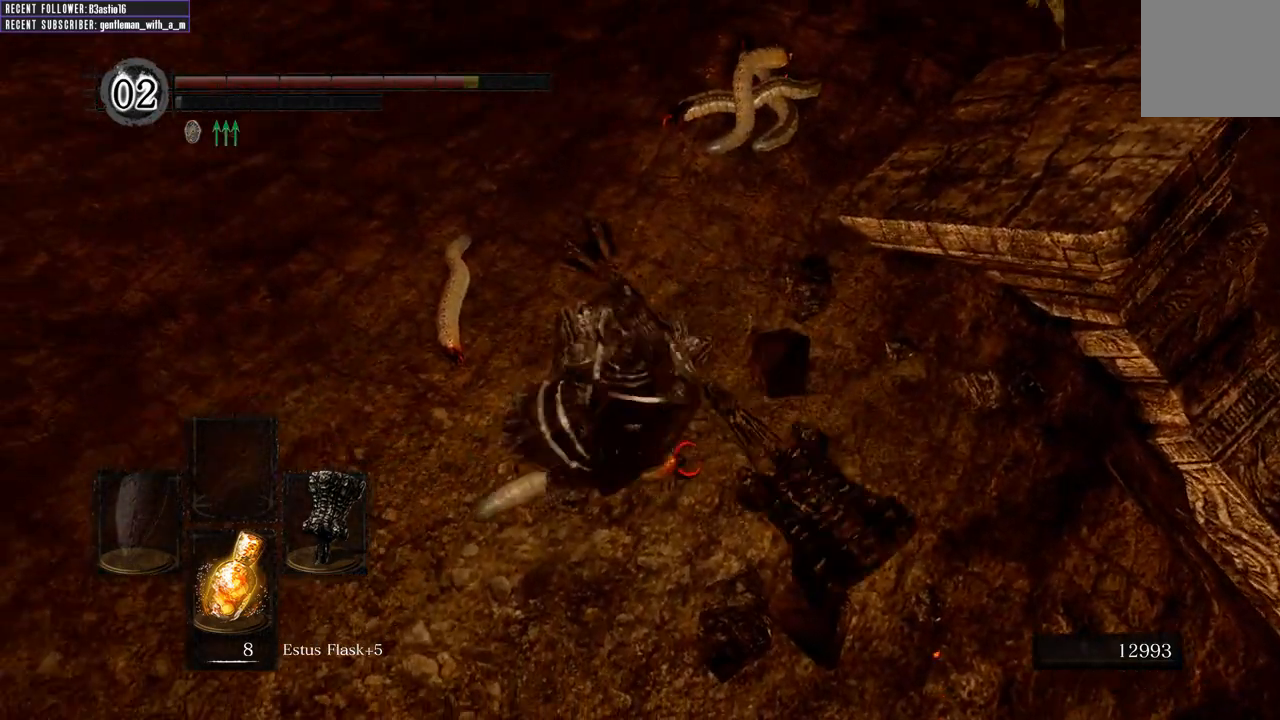
{"buttons": [], "left_stick": "down-left", "right_stick": "center", "events": [[233, "left_stick", "up-left"], [400, "left_stick", "left"], [500, "left_stick", "down-left"]]}
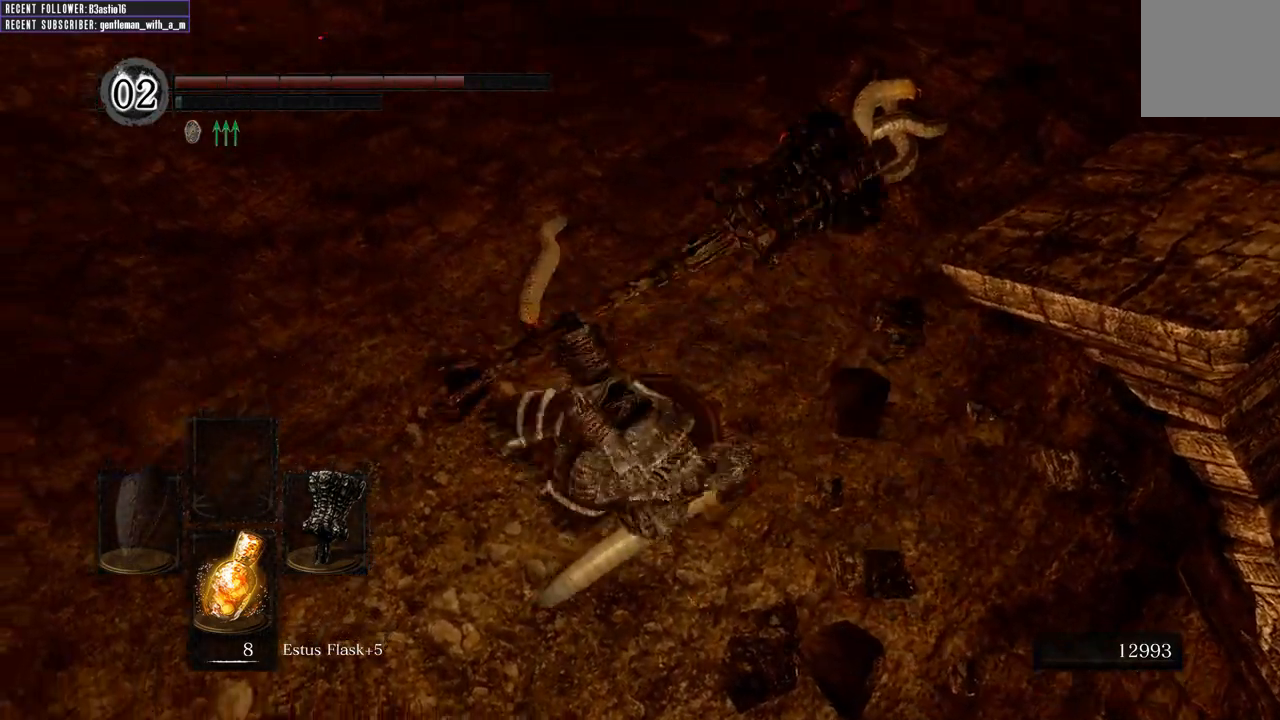
{"buttons": [], "left_stick": "center", "right_stick": "center", "events": [[117, "R3", "down"], [217, "left_stick", "center"], [217, "right_stick", "left"], [250, "R3", "up"], [267, "right_stick", "center"]]}
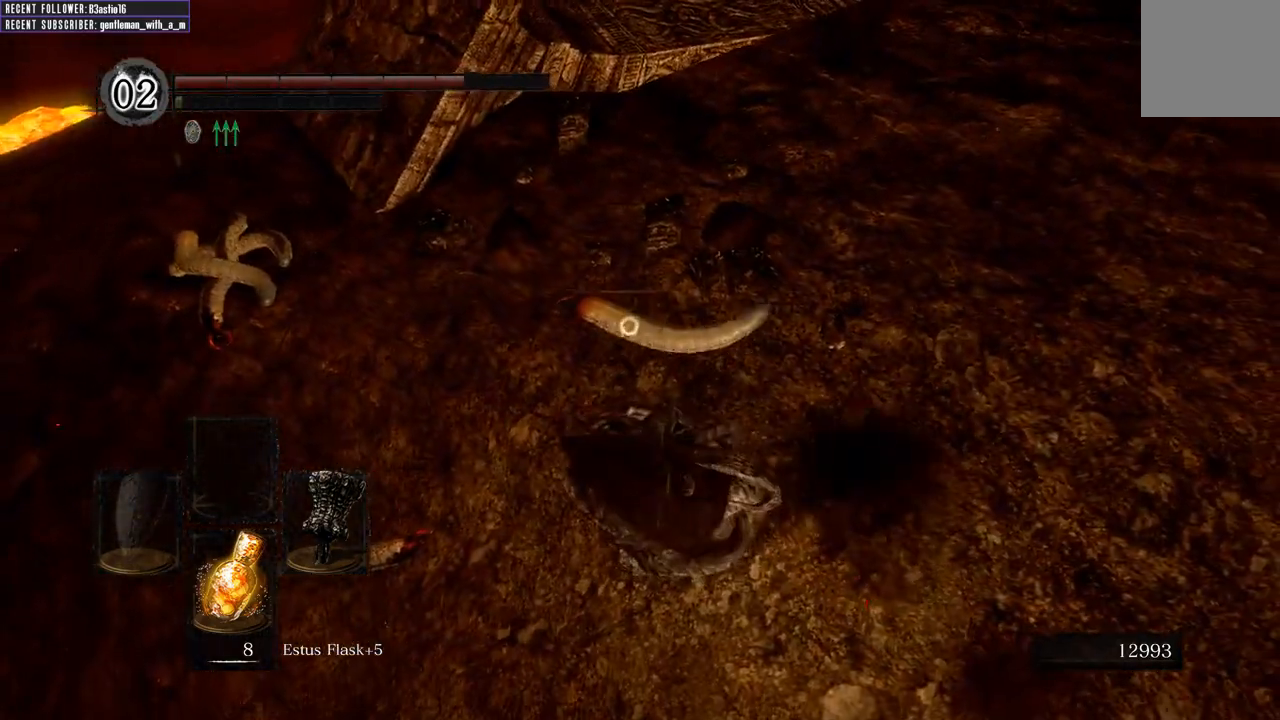
{"buttons": [], "left_stick": "down-right", "right_stick": "center", "events": [[217, "left_stick", "down-right"]]}
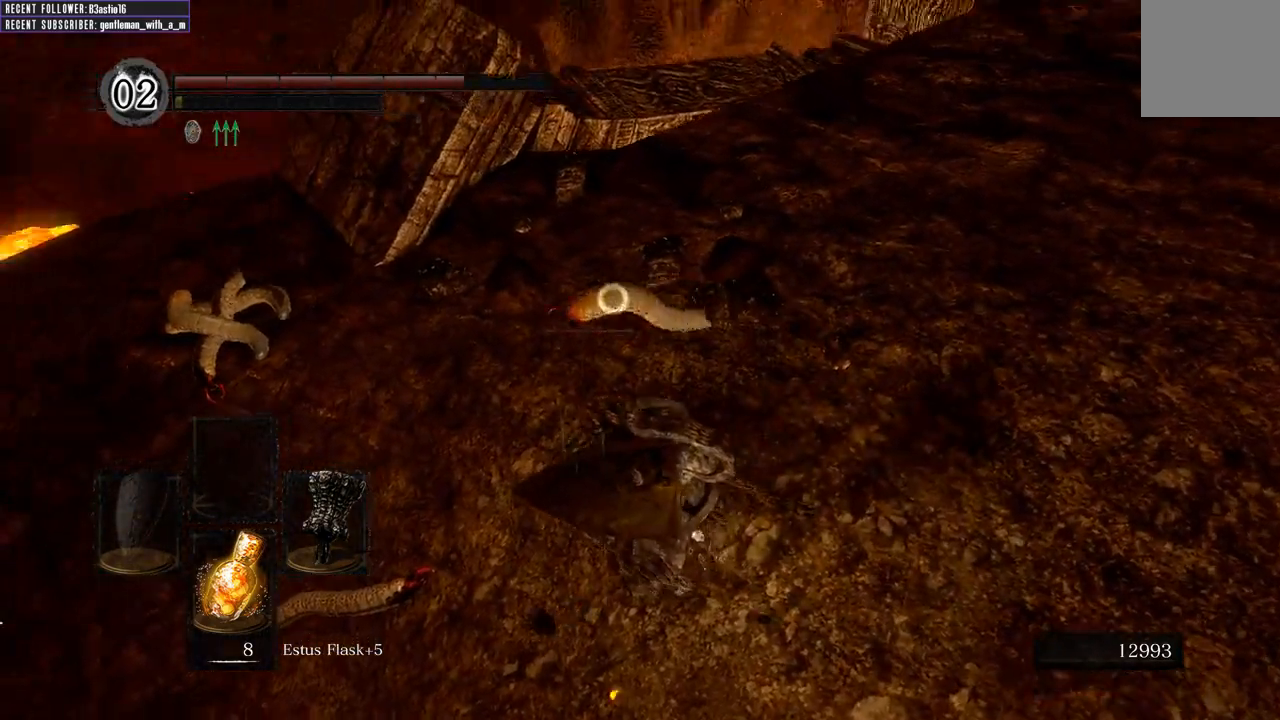
{"buttons": [], "left_stick": "up-right", "right_stick": "center", "events": [[483, "left_stick", "up-right"]]}
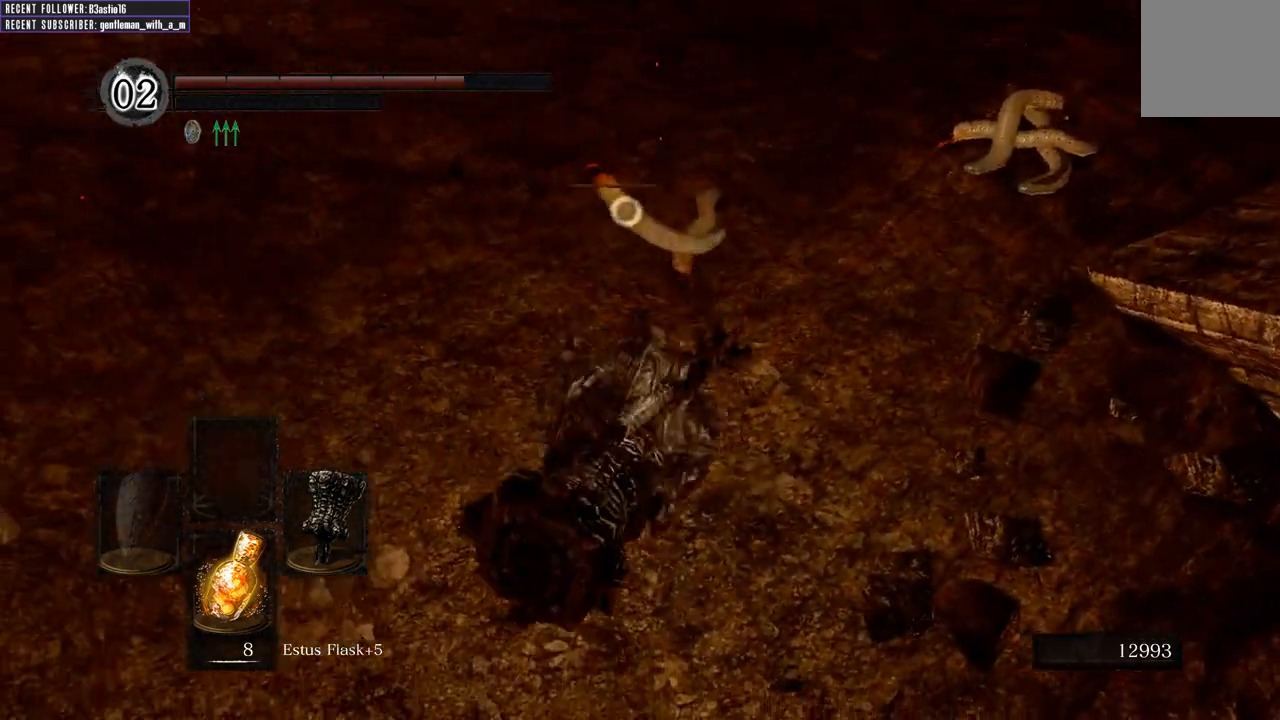
{"buttons": ["R1"], "left_stick": "up", "right_stick": "center", "events": [[83, "left_stick", "up"], [233, "R1", "down"], [350, "R1", "up"], [433, "R1", "down"]]}
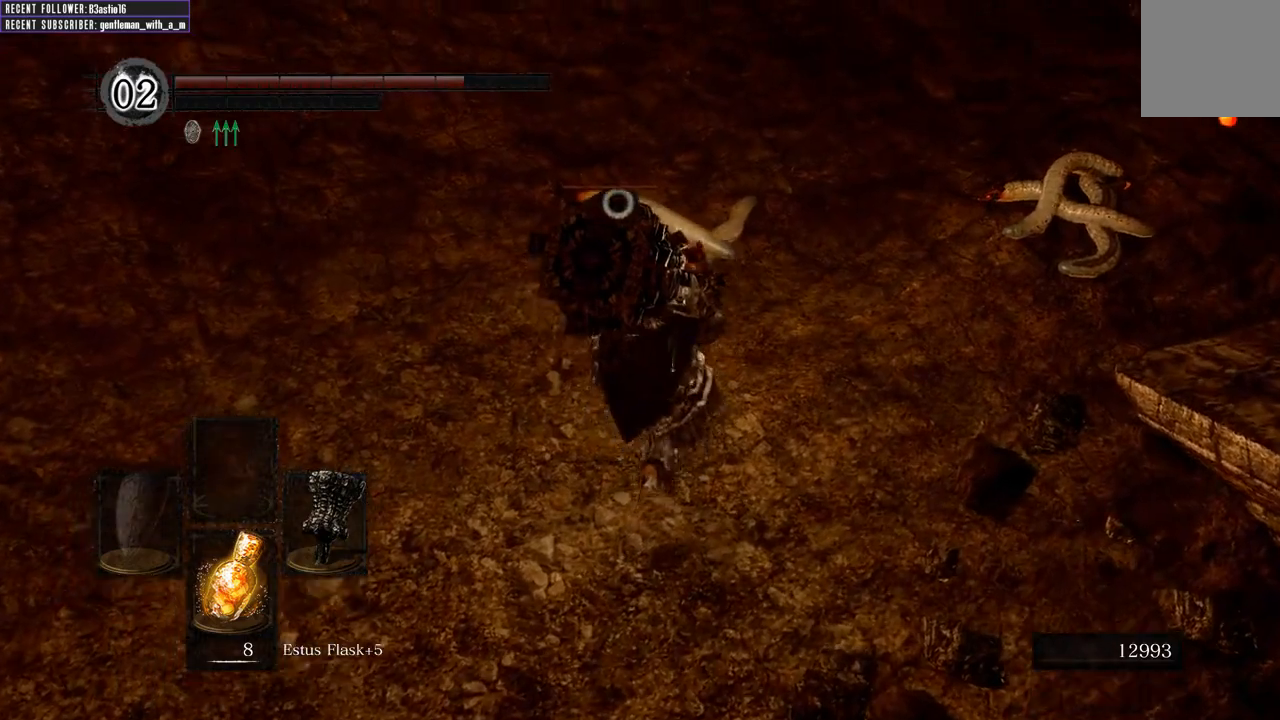
{"buttons": [], "left_stick": "up", "right_stick": "center", "events": [[50, "R1", "up"], [133, "R1", "down"], [233, "R1", "up"], [317, "R1", "down"], [400, "R1", "up"]]}
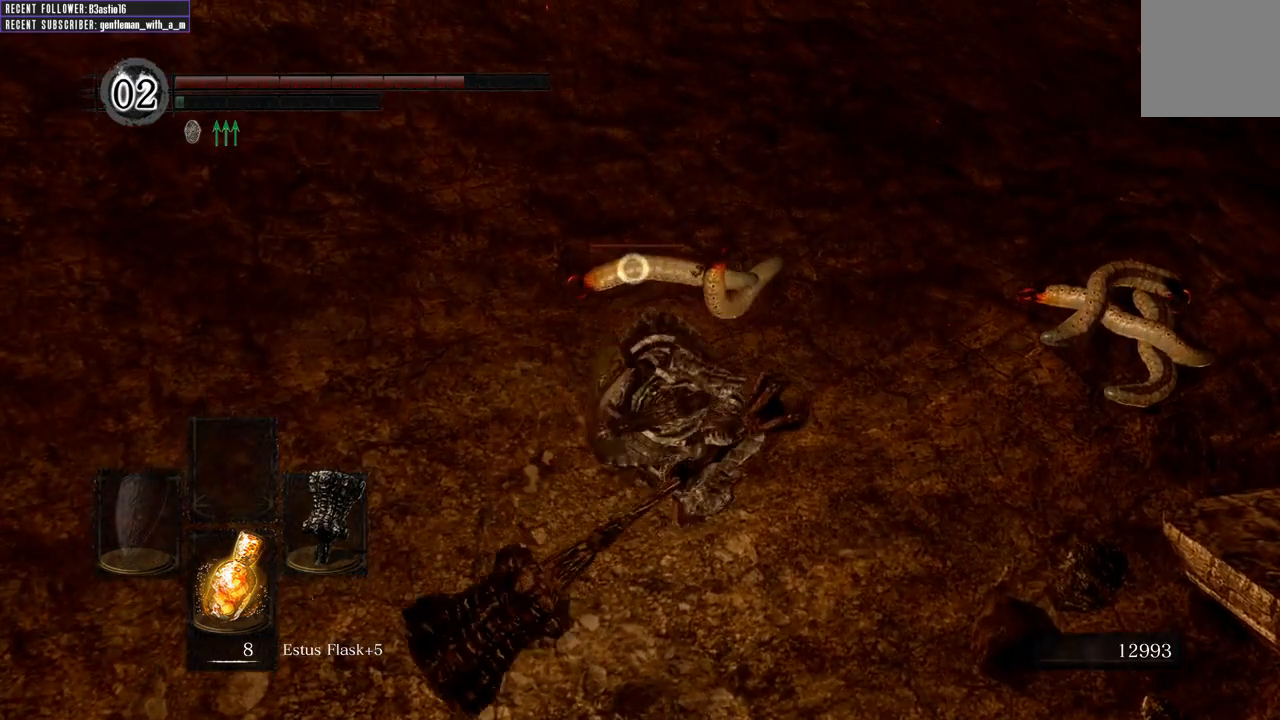
{"buttons": [], "left_stick": "up-right", "right_stick": "center", "events": [[233, "left_stick", "up-right"]]}
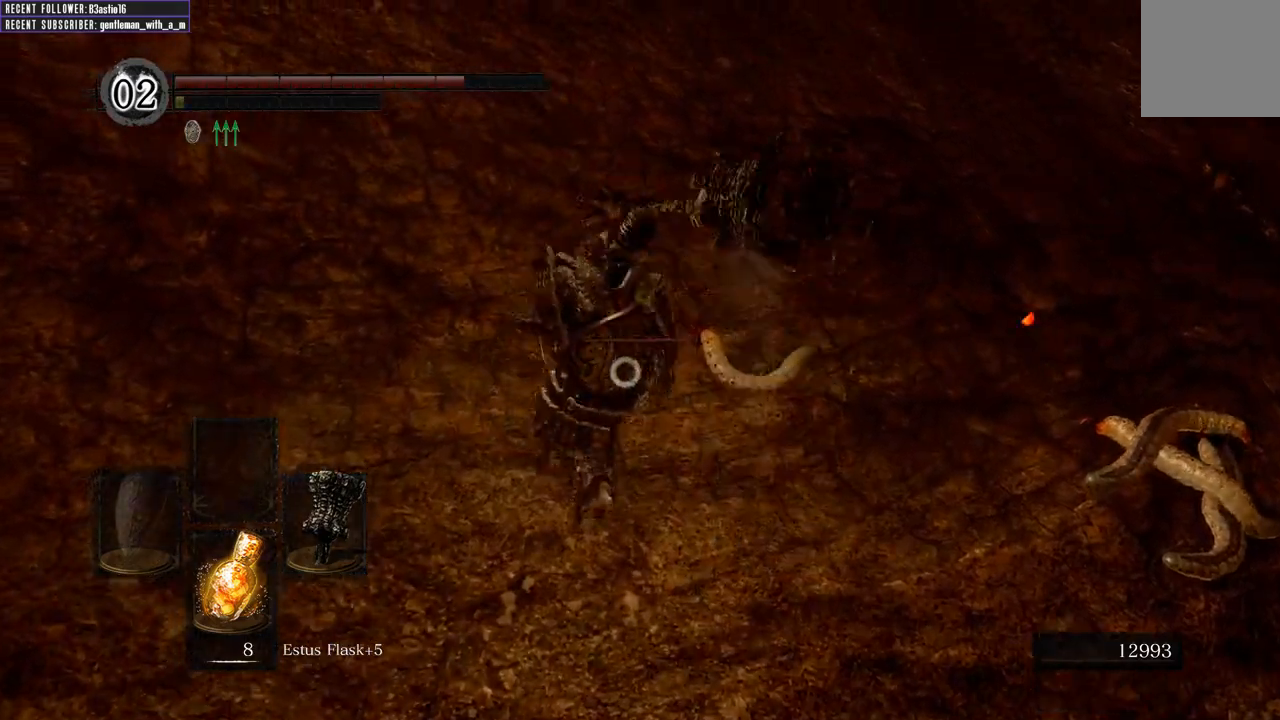
{"buttons": [], "left_stick": "center", "right_stick": "left", "events": [[333, "left_stick", "center"], [500, "right_stick", "left"]]}
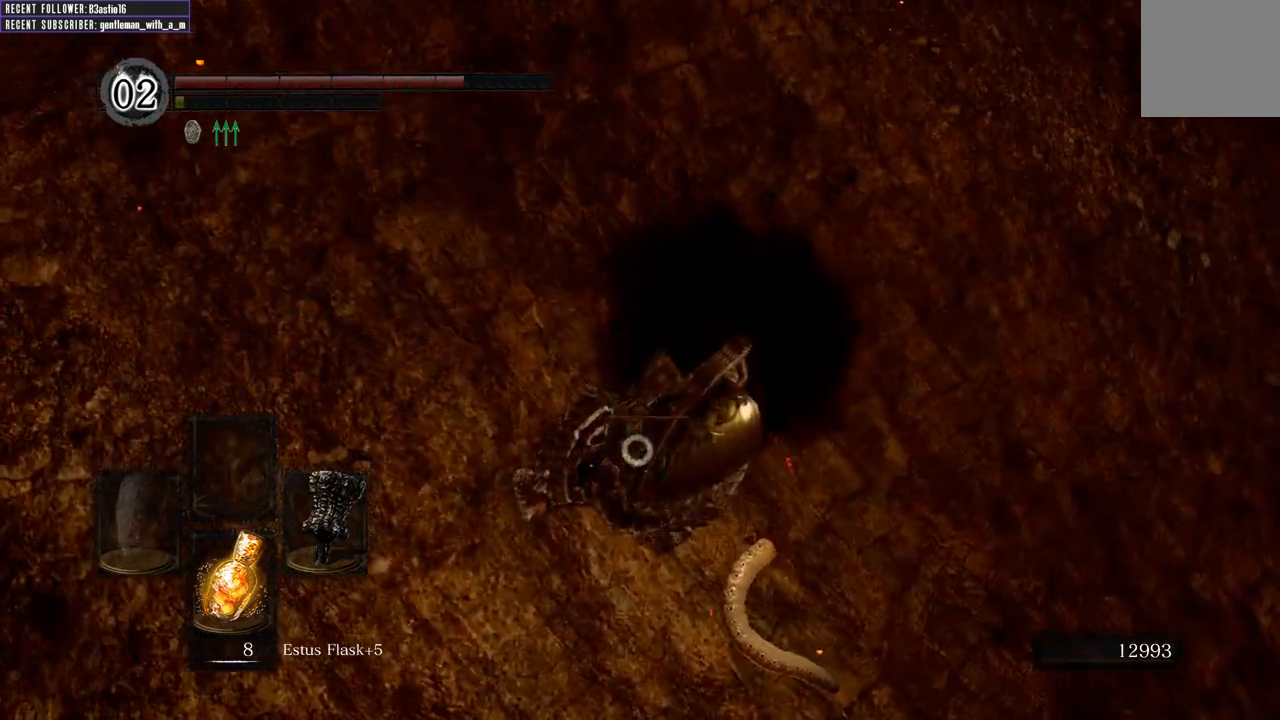
{"buttons": [], "left_stick": "right", "right_stick": "center", "events": [[33, "R3", "down"], [100, "left_stick", "right"], [150, "R3", "up"], [233, "right_stick", "center"]]}
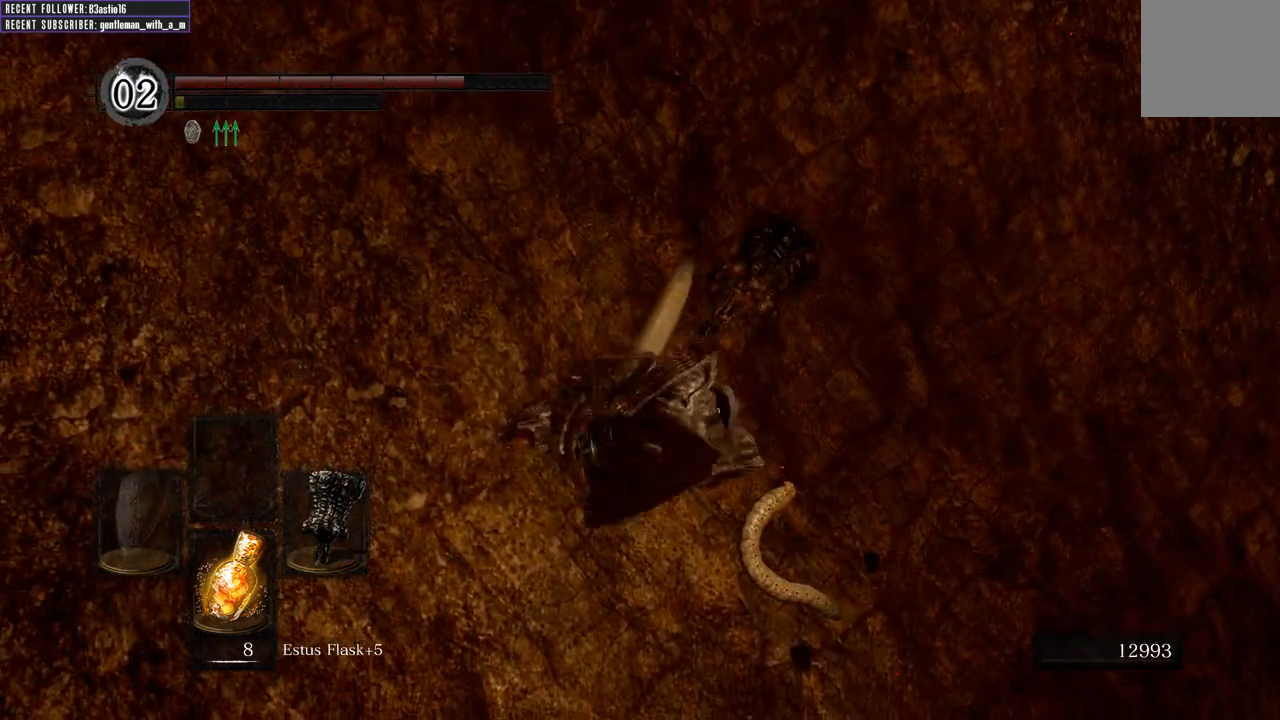
{"buttons": [], "left_stick": "up-right", "right_stick": "left", "events": [[183, "left_stick", "up-right"], [283, "right_stick", "left"]]}
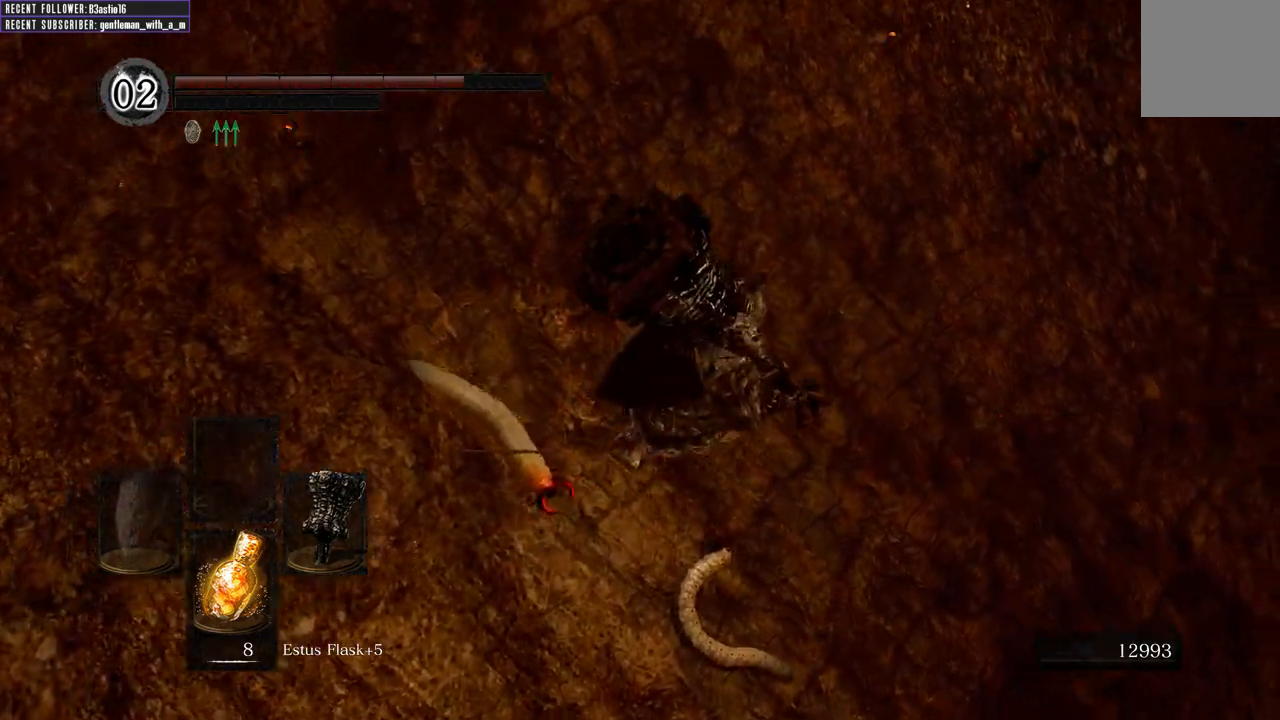
{"buttons": [], "left_stick": "up-right", "right_stick": "left", "events": []}
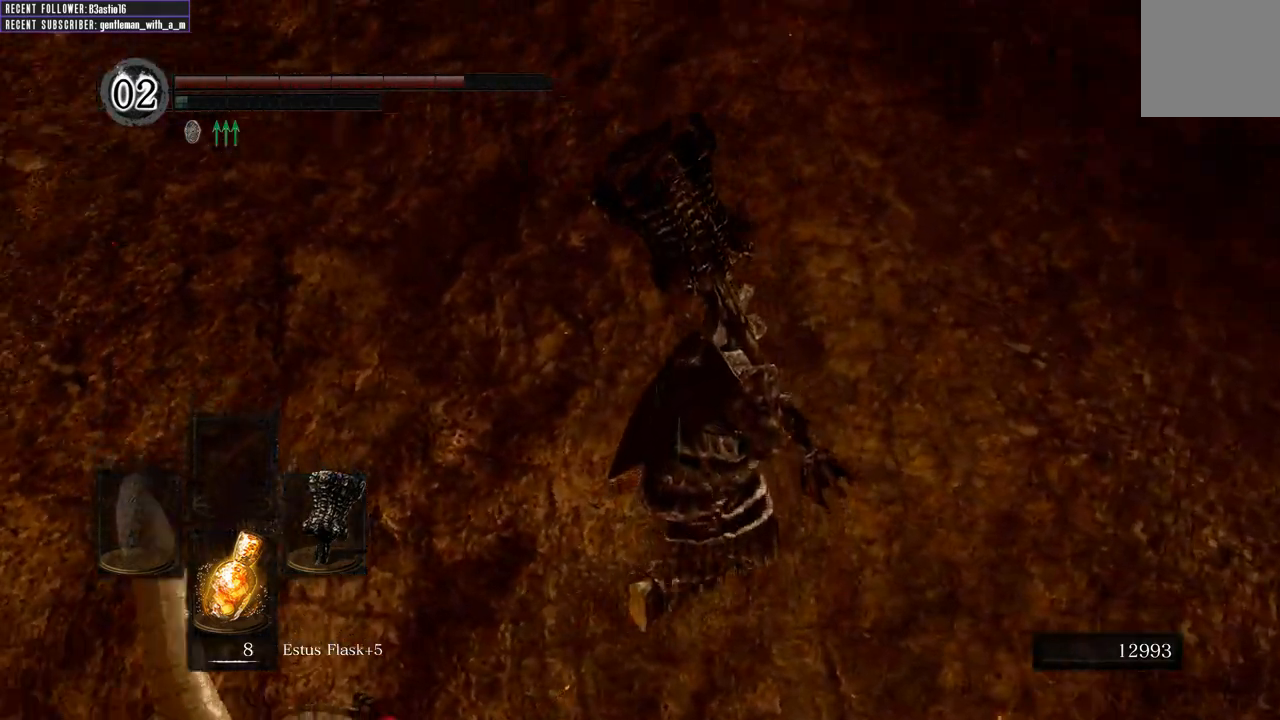
{"buttons": [], "left_stick": "up-left", "right_stick": "center", "events": [[167, "left_stick", "up-left"], [300, "R3", "down"], [300, "right_stick", "up"], [400, "R3", "up"], [500, "right_stick", "center"]]}
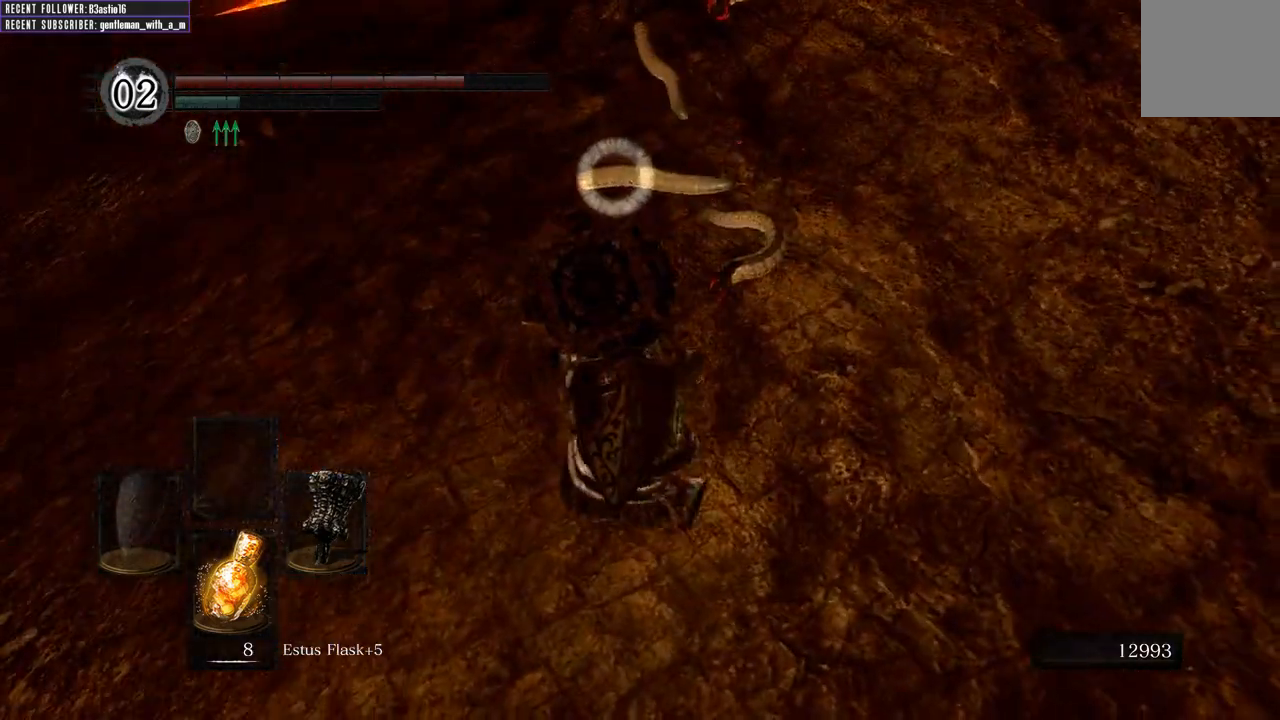
{"buttons": [], "left_stick": "up", "right_stick": "center", "events": [[83, "R1", "down"], [167, "left_stick", "up"], [217, "R1", "up"]]}
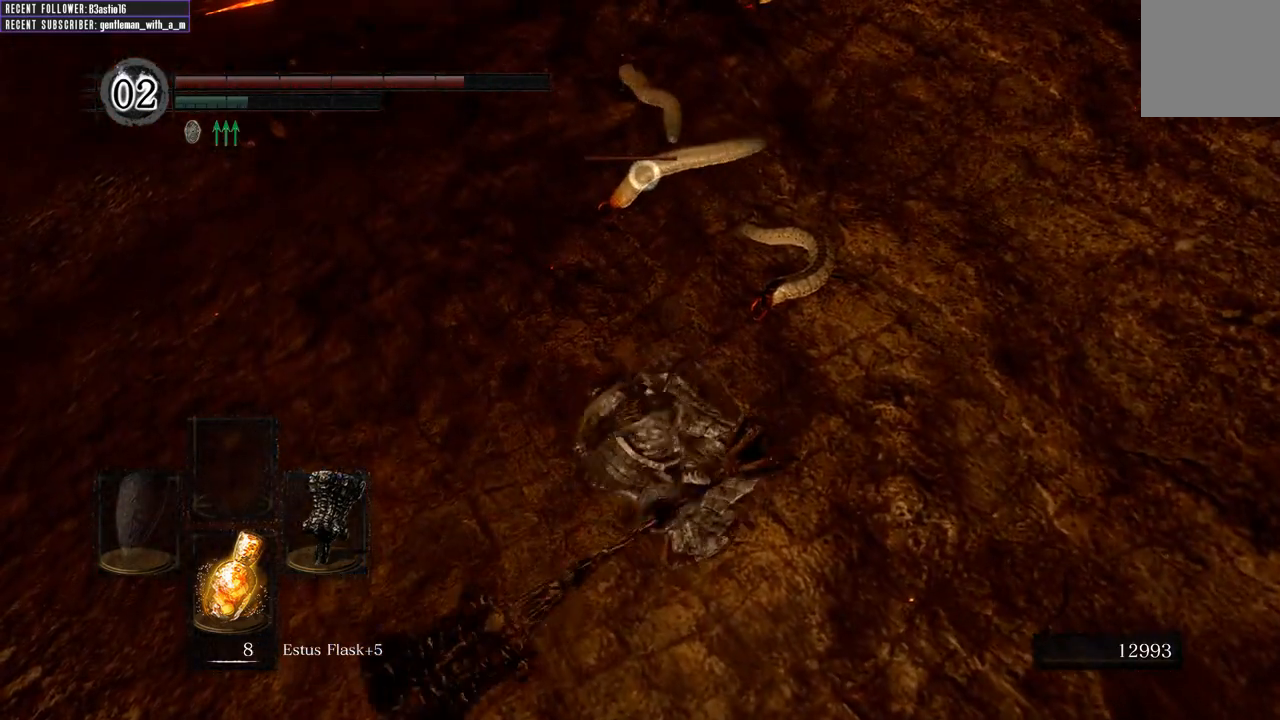
{"buttons": [], "left_stick": "center", "right_stick": "center", "events": [[200, "left_stick", "center"]]}
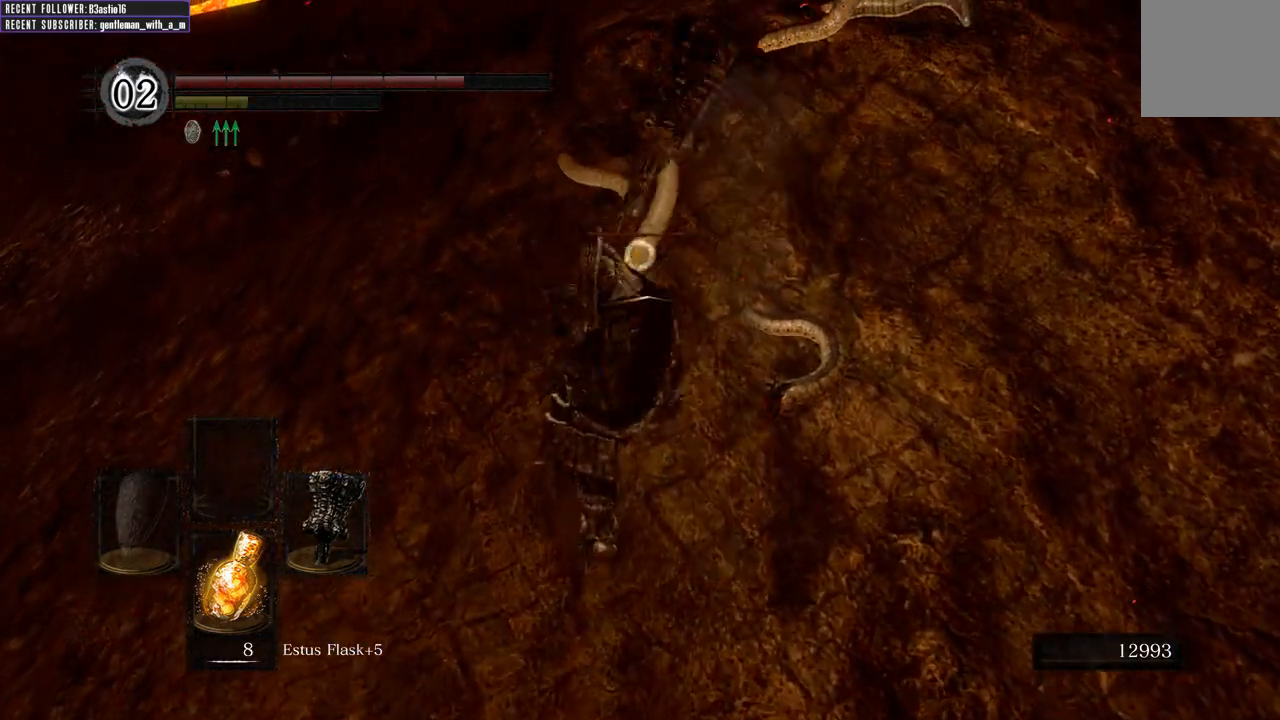
{"buttons": [], "left_stick": "center", "right_stick": "center", "events": [[50, "R3", "down"], [200, "R3", "up"]]}